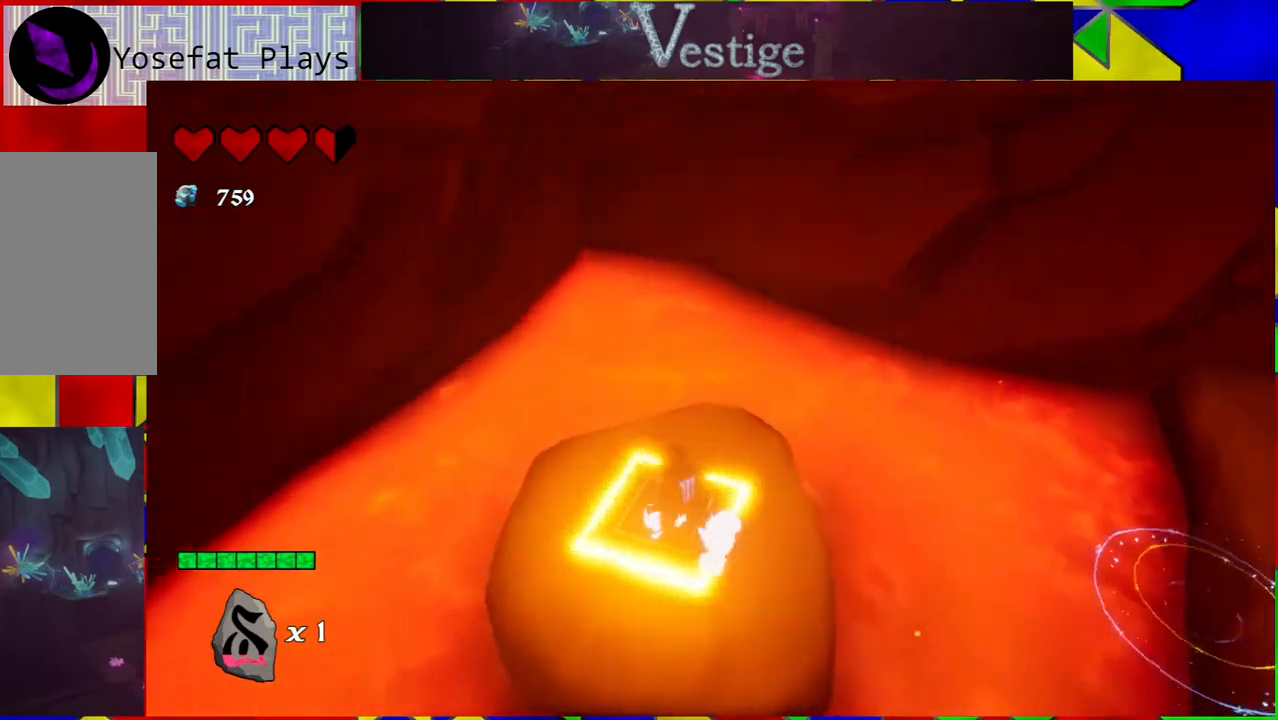
Gameplay with a controller (Nintendo layout); each line is a JSON object with the inputs held at the frame after it. "events" lists button and stick changes between this image and that frame as [ms after this image, input, new state], when the widget could be followed in between.
{"buttons": ["B"], "left_stick": "right", "right_stick": "center", "events": [[50, "left_stick", "right"], [50, "right_stick", "center"], [267, "B", "down"]]}
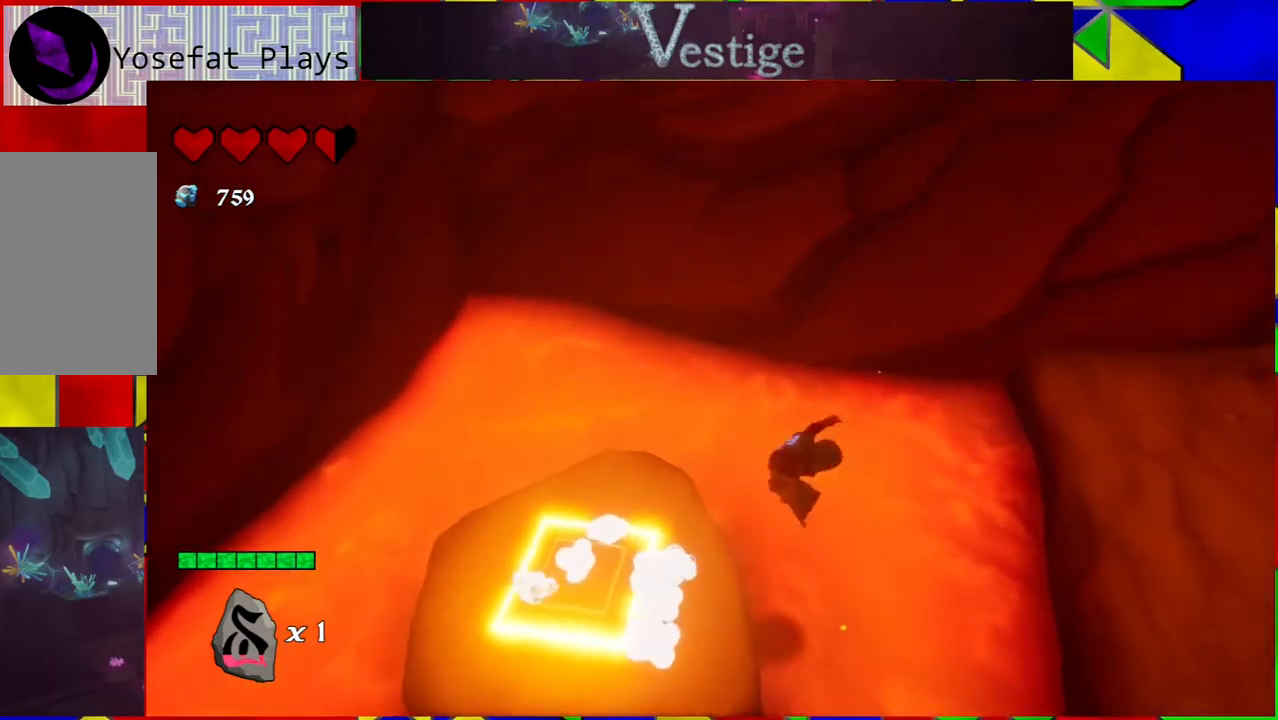
{"buttons": [], "left_stick": "down-right", "right_stick": "right", "events": [[117, "B", "up"], [167, "R2", "down"], [333, "R2", "up"], [500, "left_stick", "down-right"], [500, "right_stick", "right"]]}
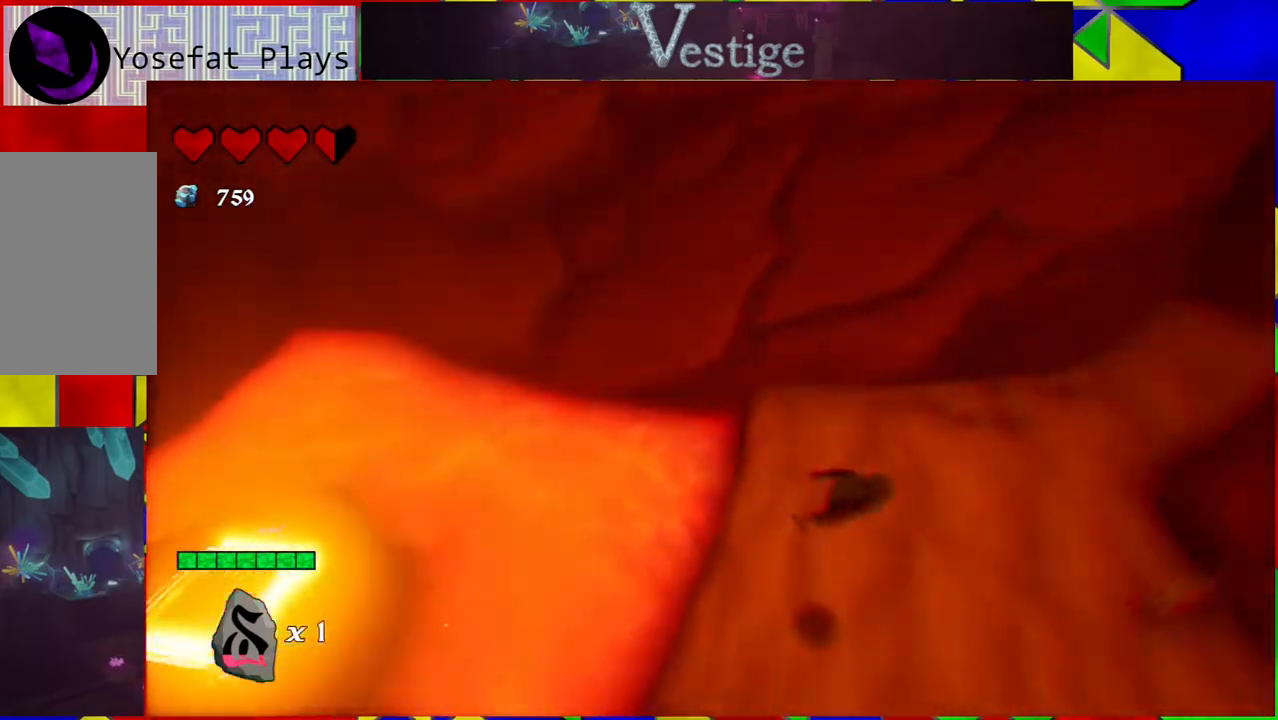
{"buttons": [], "left_stick": "right", "right_stick": "up", "events": [[300, "right_stick", "up-right"], [433, "left_stick", "right"], [450, "right_stick", "up"]]}
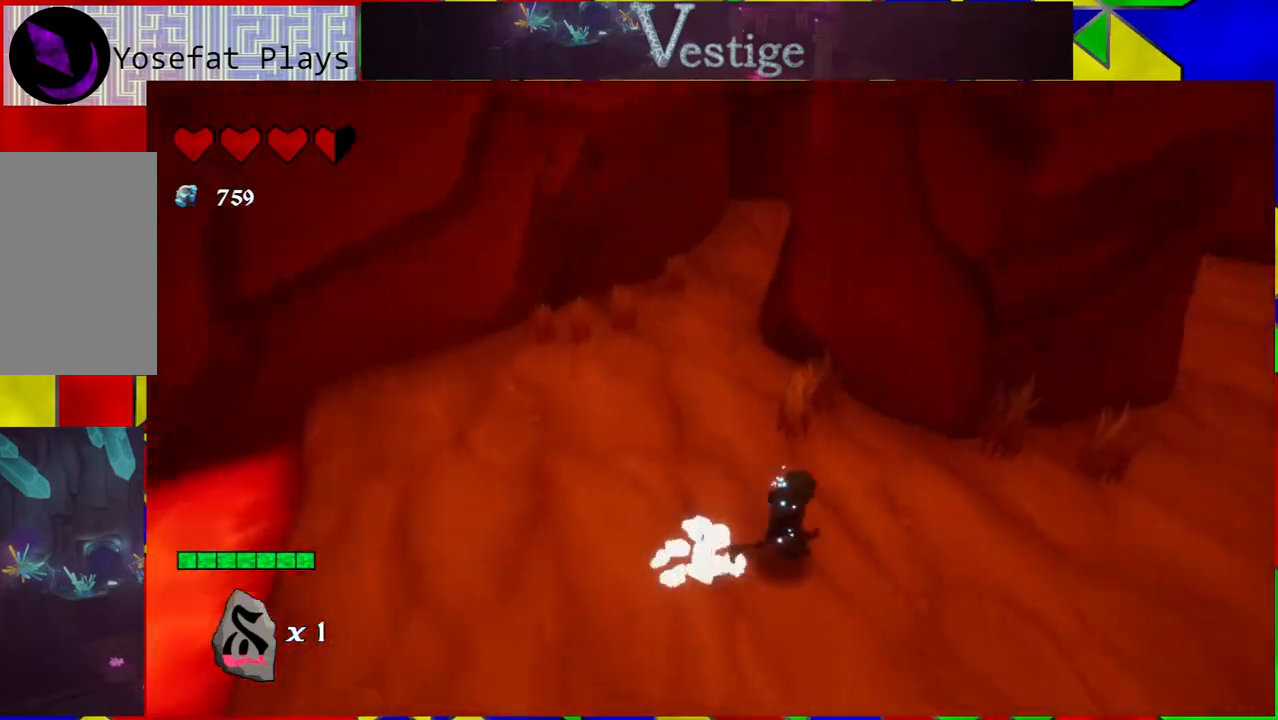
{"buttons": [], "left_stick": "right", "right_stick": "center", "events": [[133, "right_stick", "center"]]}
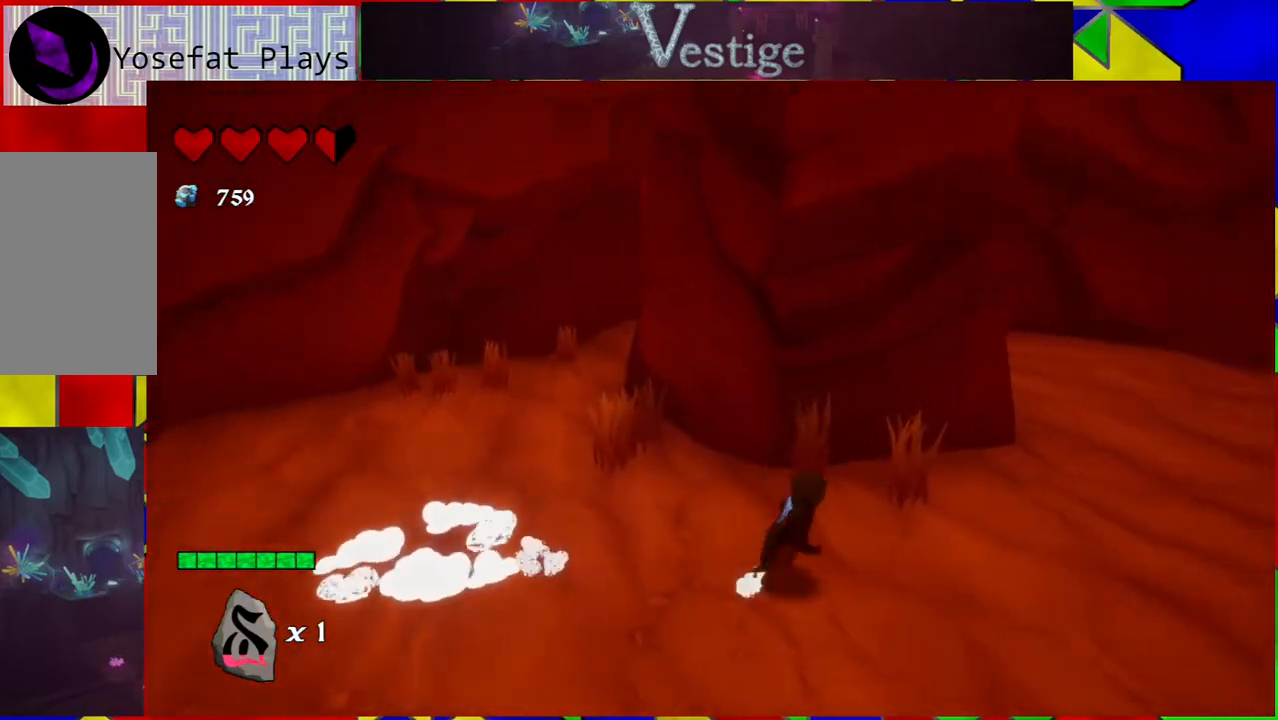
{"buttons": [], "left_stick": "right", "right_stick": "center", "events": []}
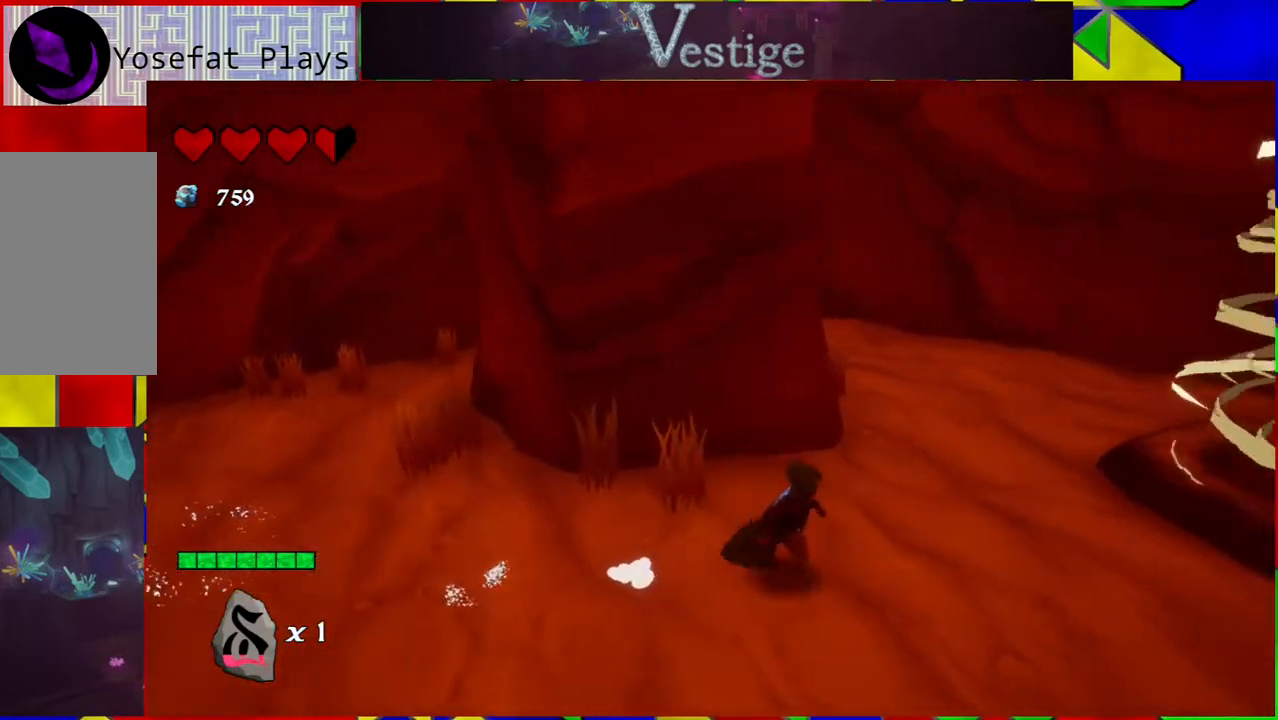
{"buttons": [], "left_stick": "right", "right_stick": "center", "events": []}
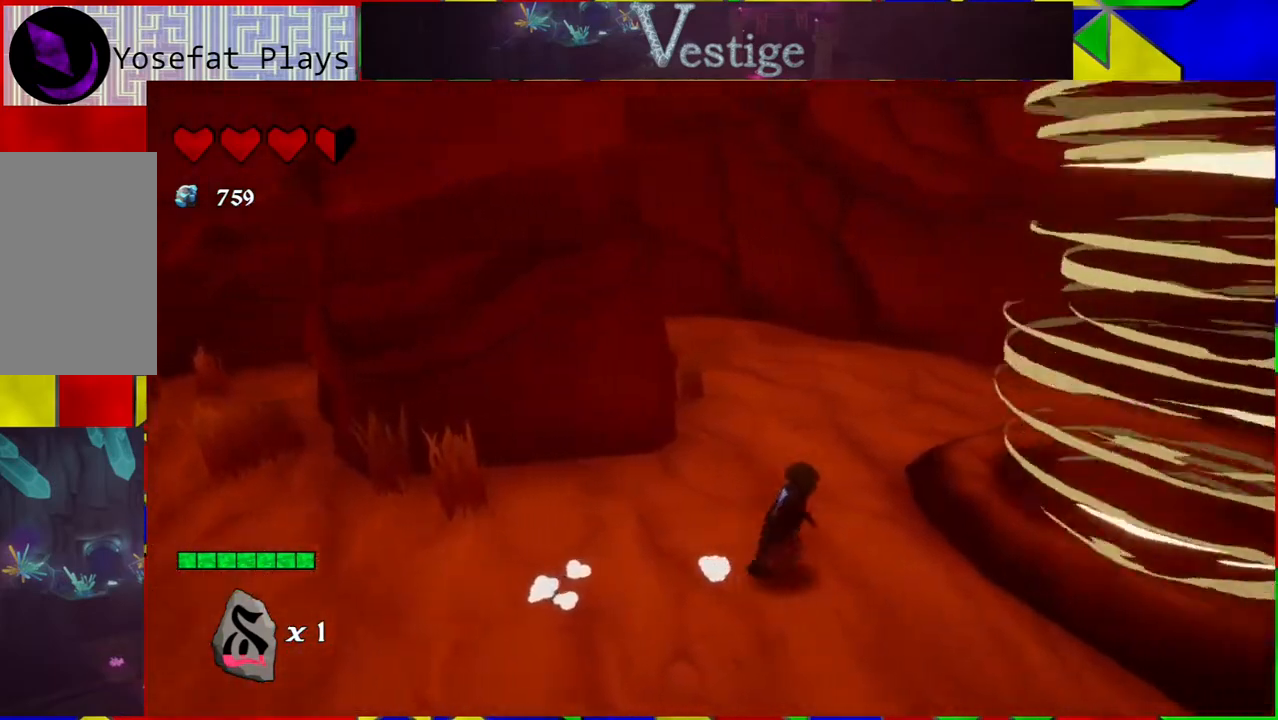
{"buttons": [], "left_stick": "right", "right_stick": "down-left", "events": [[133, "B", "down"], [250, "B", "up"], [367, "right_stick", "down-left"]]}
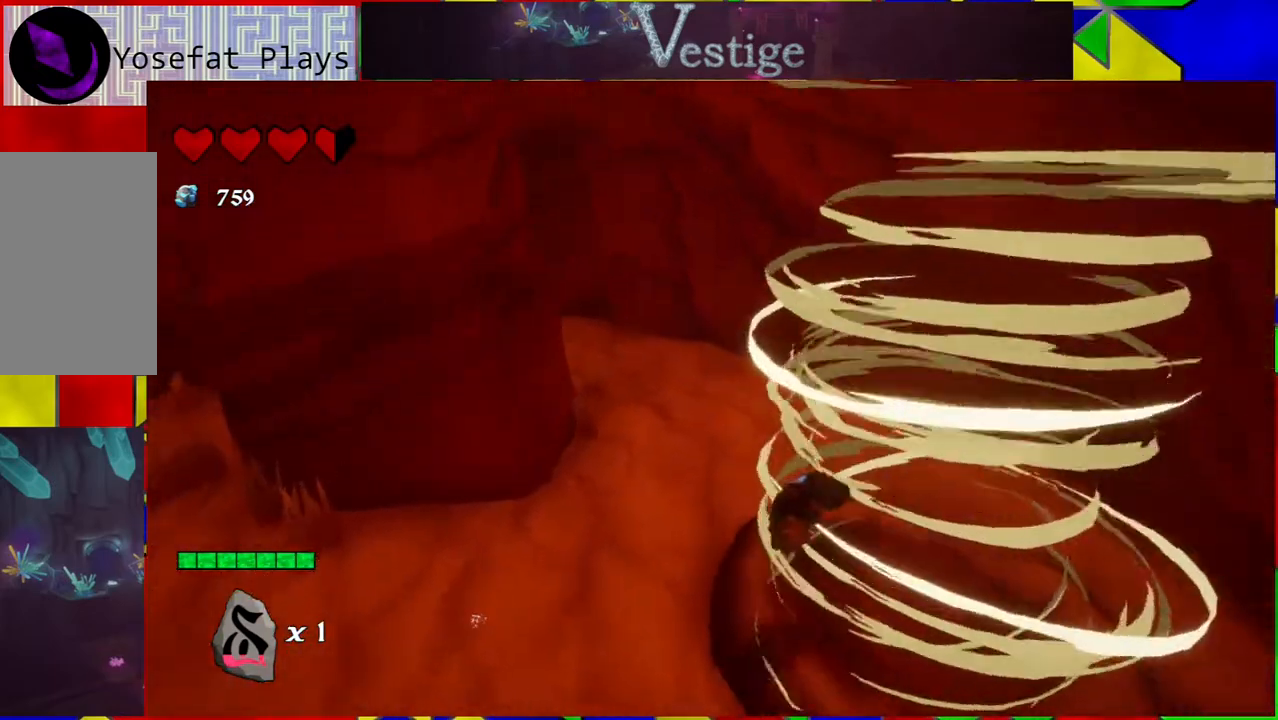
{"buttons": [], "left_stick": "up-left", "right_stick": "down-left", "events": [[200, "left_stick", "up-left"]]}
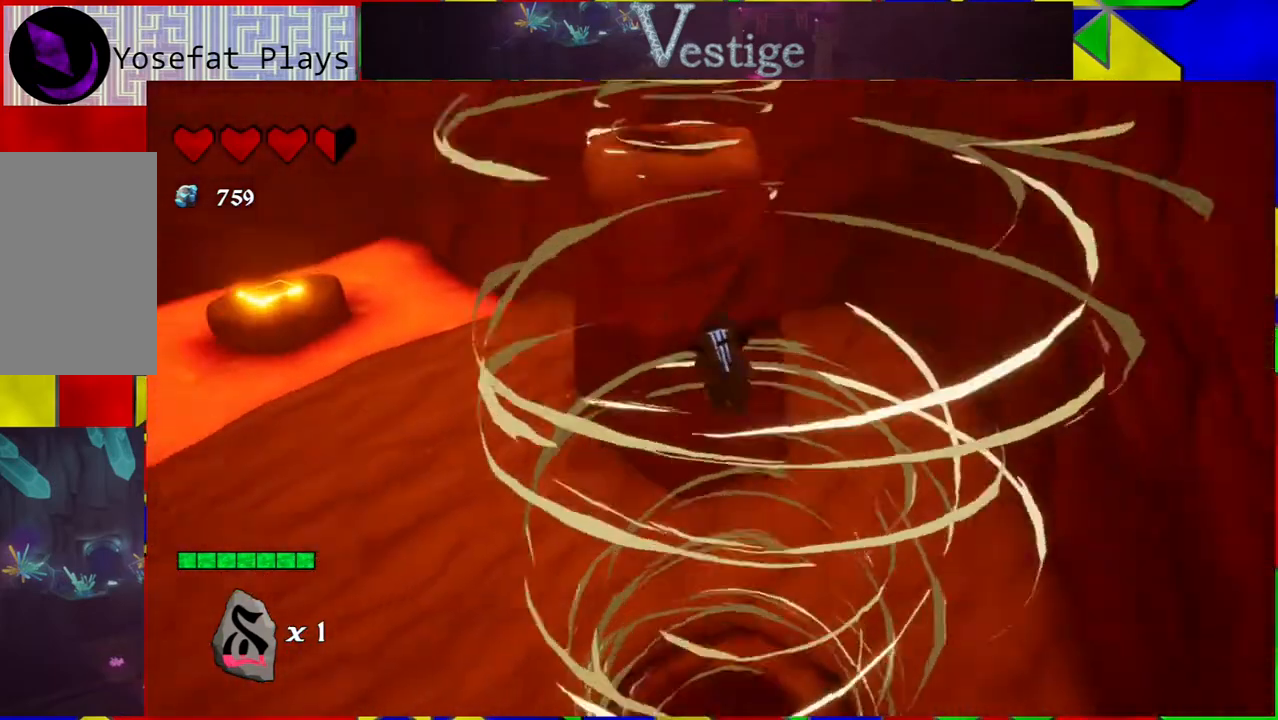
{"buttons": [], "left_stick": "up", "right_stick": "center", "events": [[50, "left_stick", "up"], [50, "right_stick", "center"]]}
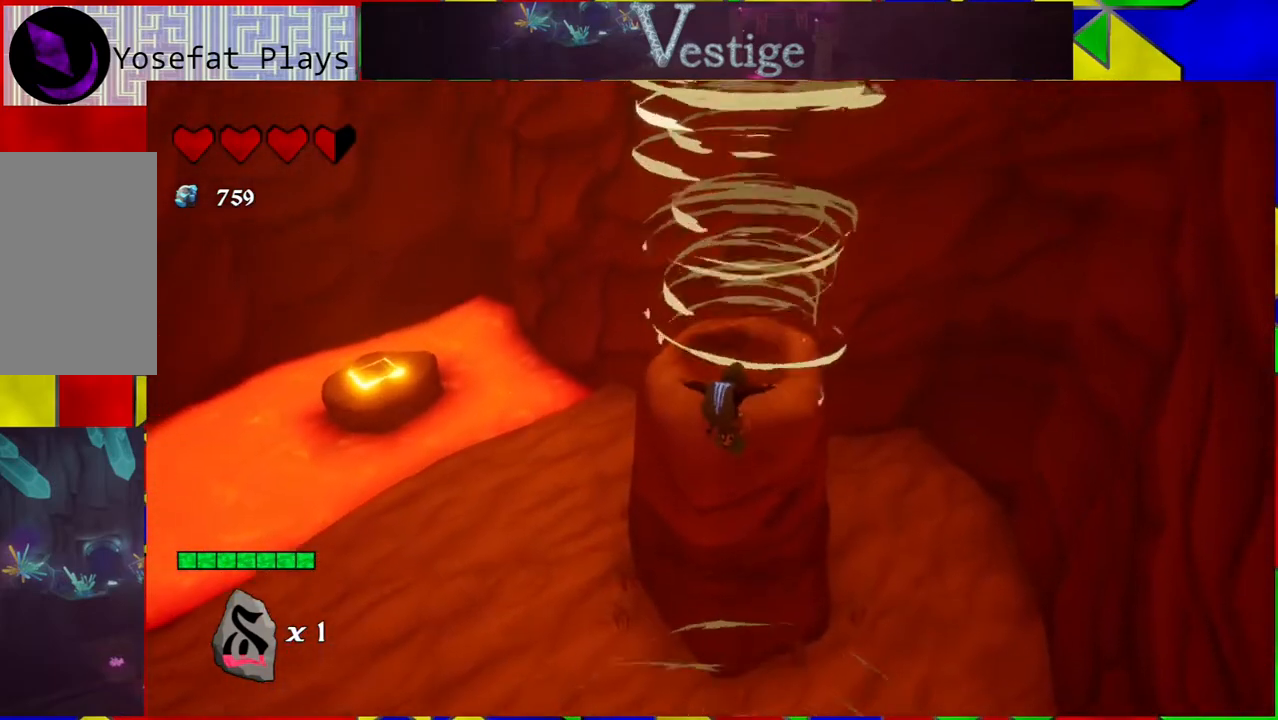
{"buttons": [], "left_stick": "up", "right_stick": "center", "events": [[267, "B", "down"], [350, "B", "up"]]}
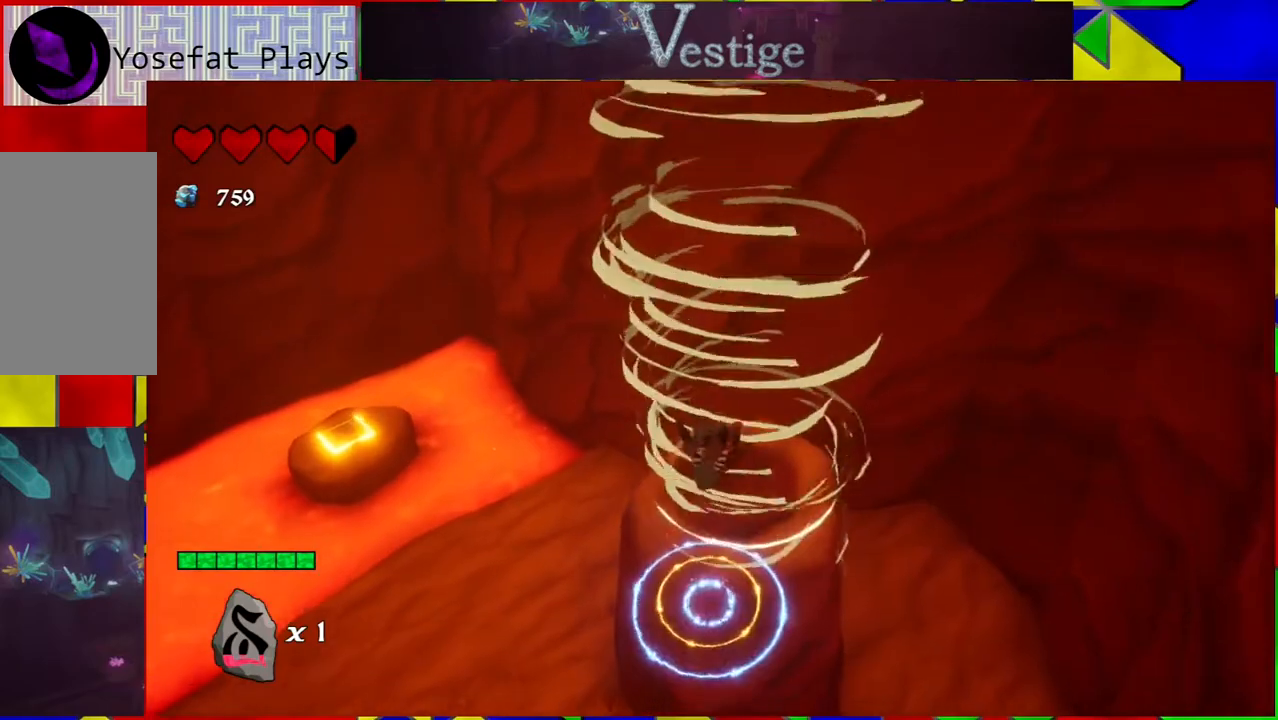
{"buttons": [], "left_stick": "up-right", "right_stick": "center", "events": [[217, "left_stick", "center"], [483, "left_stick", "up-right"]]}
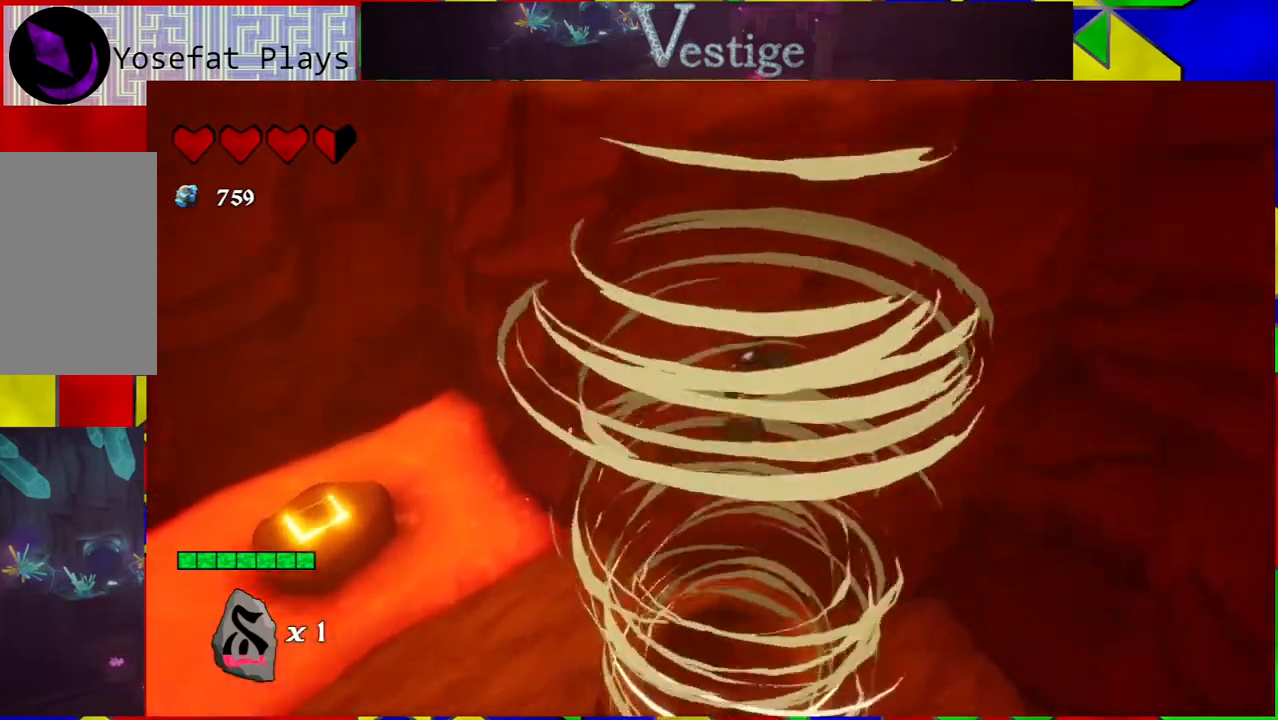
{"buttons": [], "left_stick": "up", "right_stick": "center", "events": [[167, "left_stick", "center"], [367, "left_stick", "up"]]}
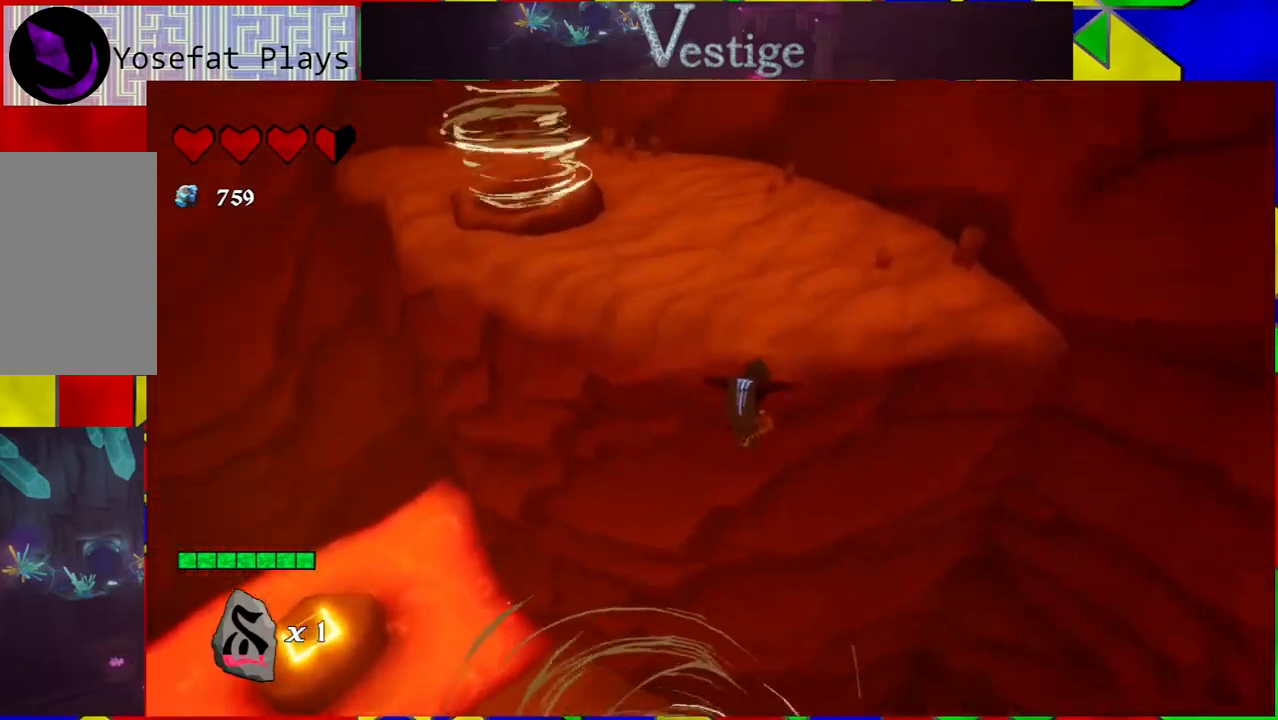
{"buttons": [], "left_stick": "up", "right_stick": "center", "events": [[100, "R2", "down"], [283, "R2", "up"]]}
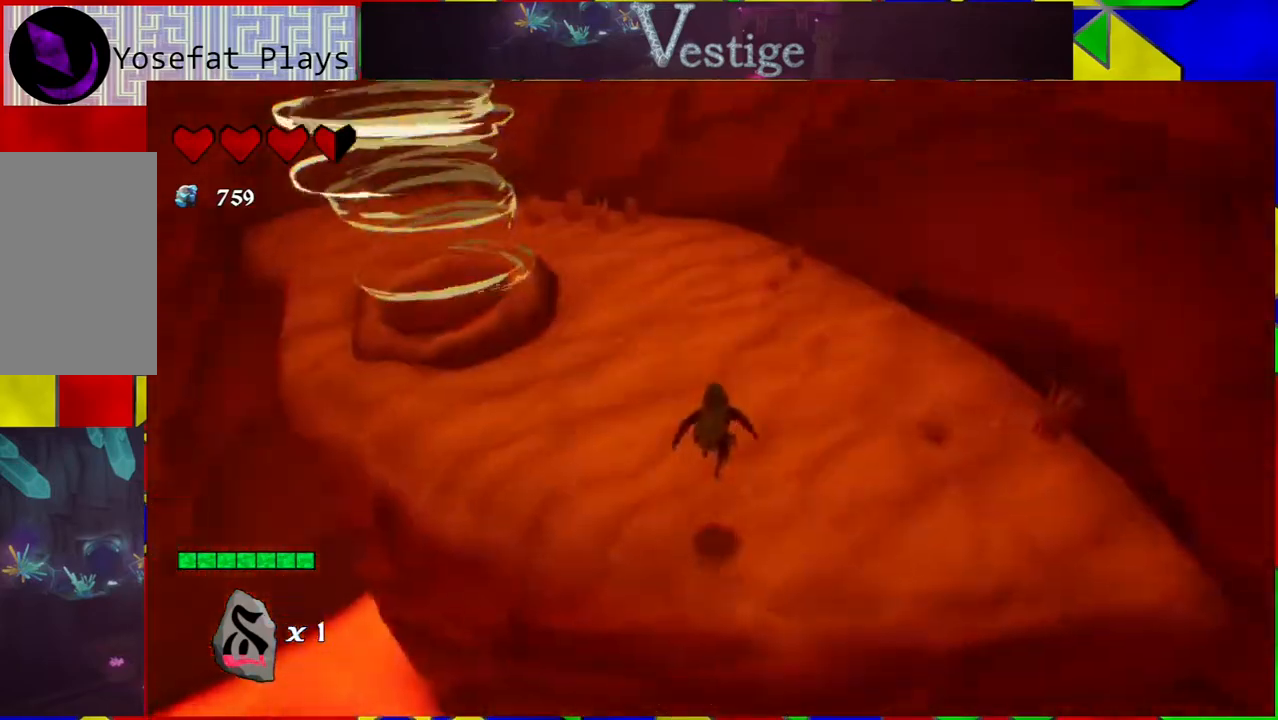
{"buttons": [], "left_stick": "up-left", "right_stick": "left", "events": [[67, "right_stick", "left"], [233, "left_stick", "up-left"]]}
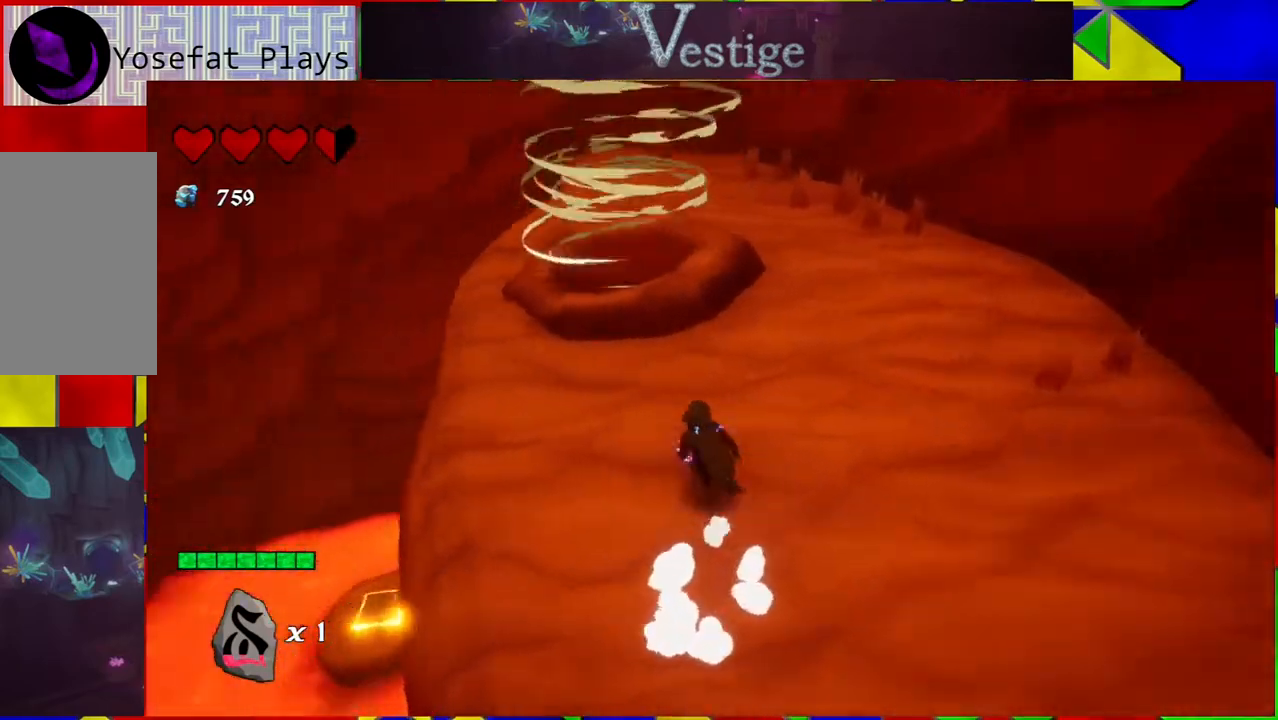
{"buttons": ["B"], "left_stick": "up", "right_stick": "center", "events": [[83, "right_stick", "center"], [183, "left_stick", "up"], [450, "B", "down"]]}
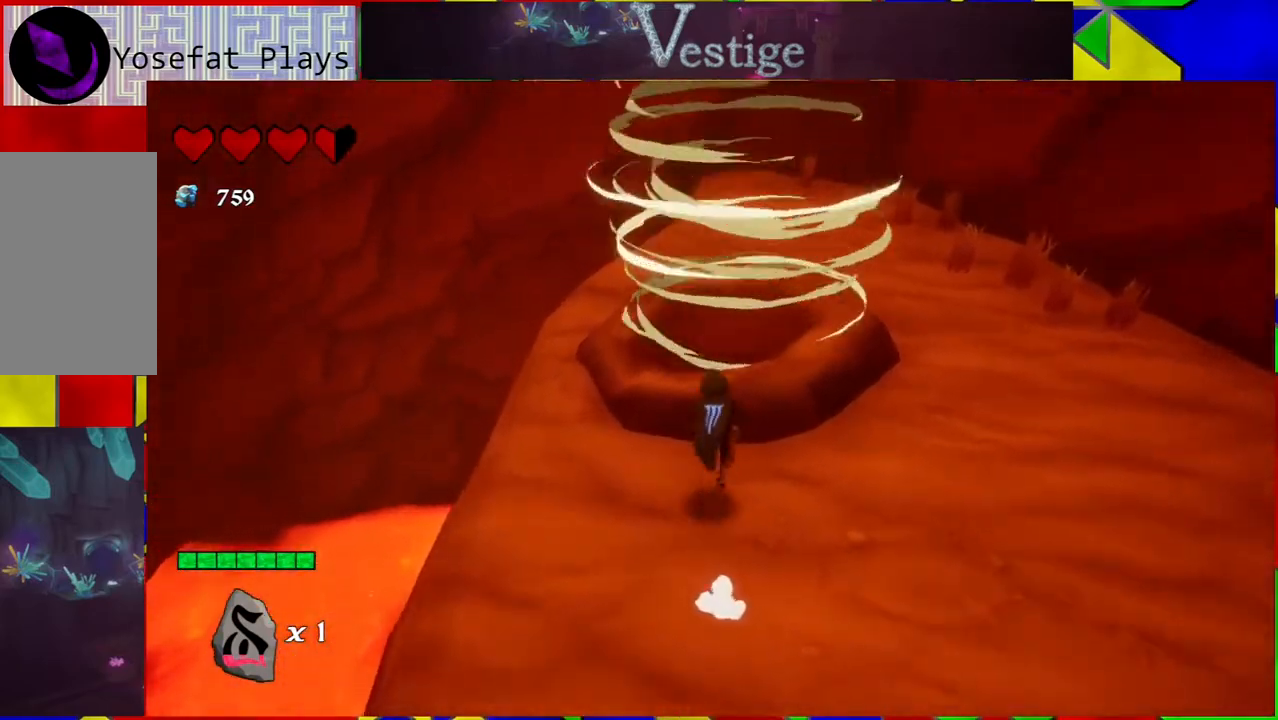
{"buttons": [], "left_stick": "center", "right_stick": "center", "events": [[117, "B", "up"], [350, "left_stick", "center"]]}
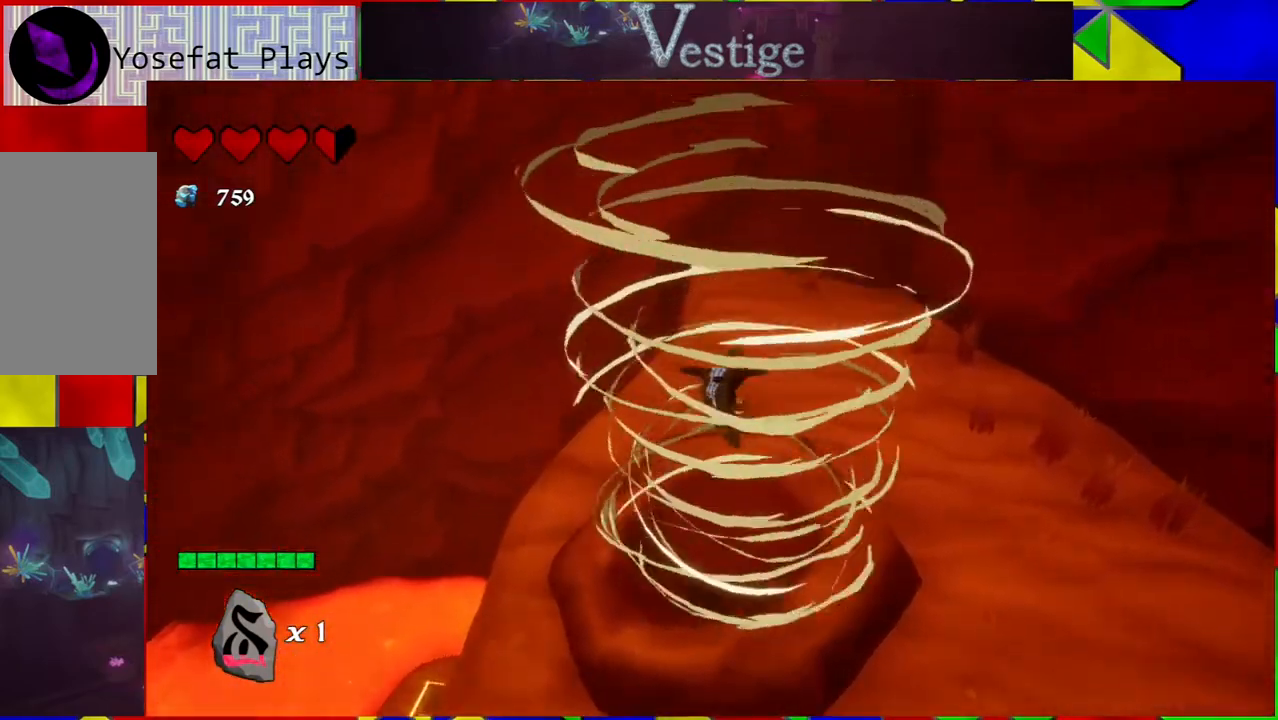
{"buttons": [], "left_stick": "down", "right_stick": "right", "events": [[167, "right_stick", "right"], [433, "left_stick", "down"]]}
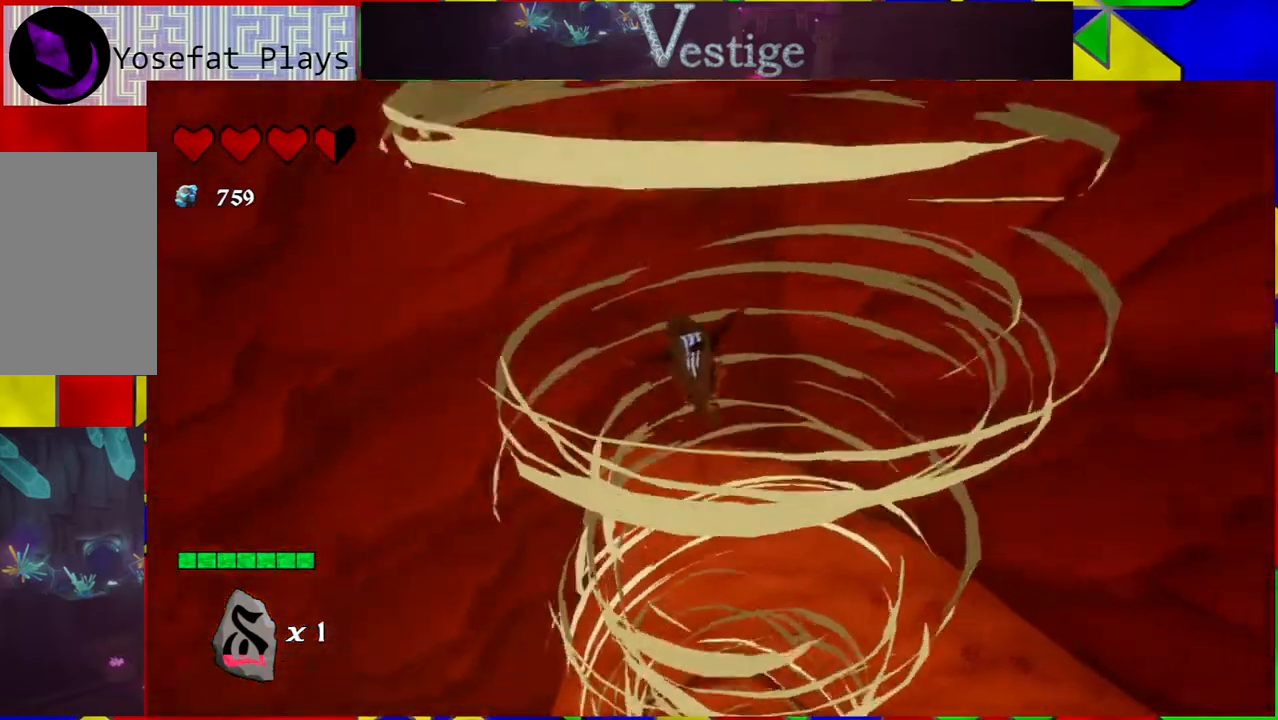
{"buttons": [], "left_stick": "right", "right_stick": "right", "events": [[83, "left_stick", "center"], [267, "left_stick", "down-right"], [333, "left_stick", "right"]]}
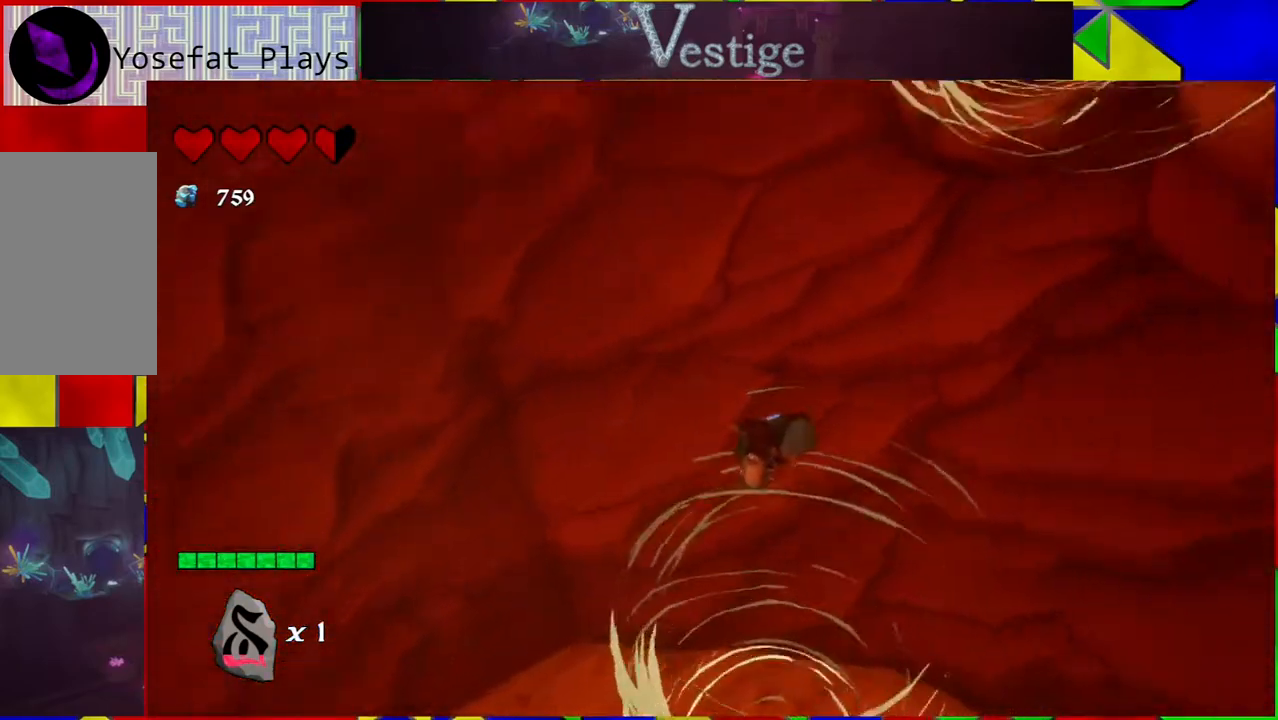
{"buttons": [], "left_stick": "left", "right_stick": "right", "events": [[183, "left_stick", "center"], [267, "left_stick", "left"]]}
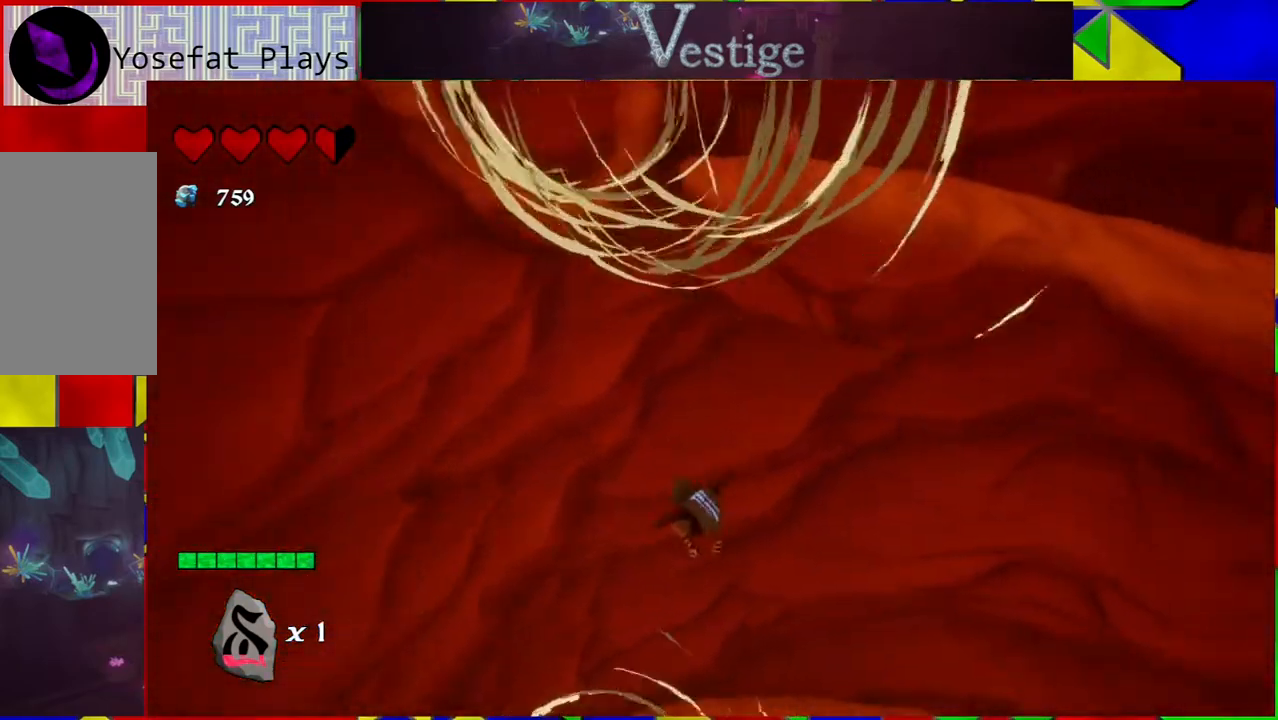
{"buttons": [], "left_stick": "right", "right_stick": "right", "events": [[67, "left_stick", "center"], [100, "right_stick", "center"], [133, "left_stick", "left"], [183, "left_stick", "down-left"], [383, "left_stick", "center"], [433, "right_stick", "right"], [467, "left_stick", "right"]]}
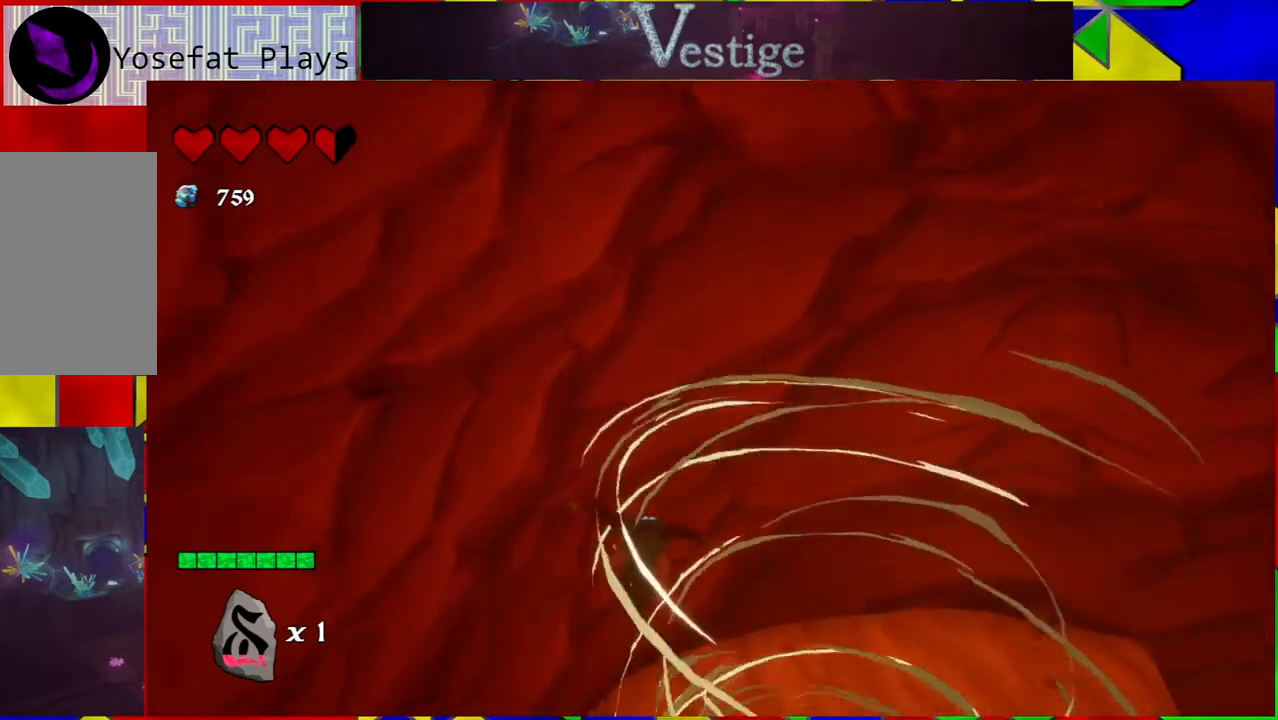
{"buttons": [], "left_stick": "up", "right_stick": "right", "events": [[233, "left_stick", "center"], [383, "left_stick", "up"]]}
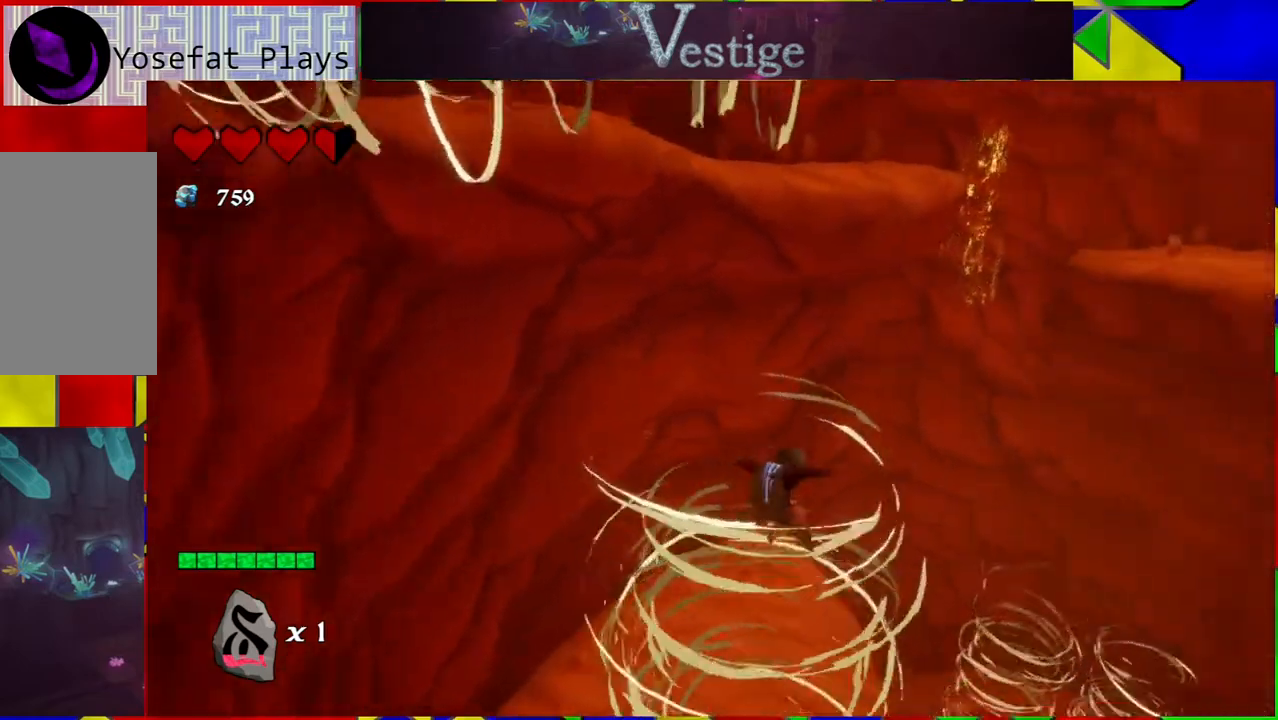
{"buttons": [], "left_stick": "up", "right_stick": "center", "events": [[100, "right_stick", "center"]]}
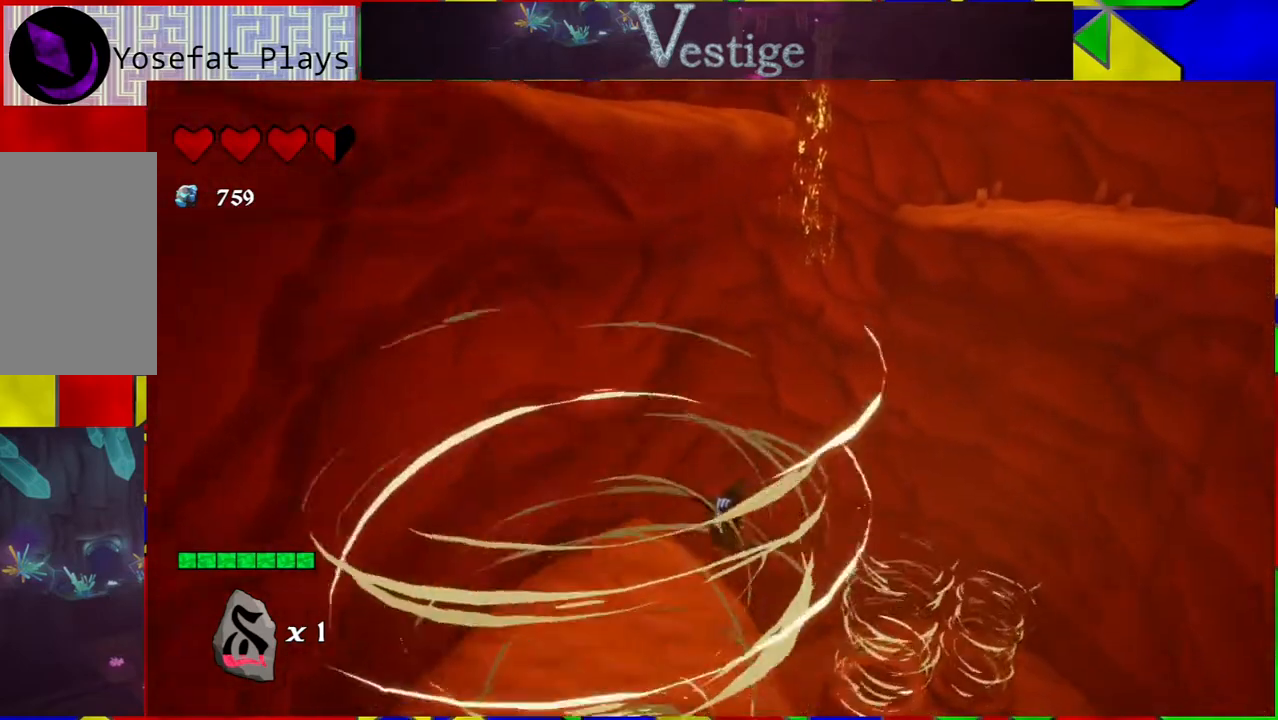
{"buttons": ["B"], "left_stick": "up-left", "right_stick": "center", "events": [[83, "B", "down"], [200, "left_stick", "up-left"]]}
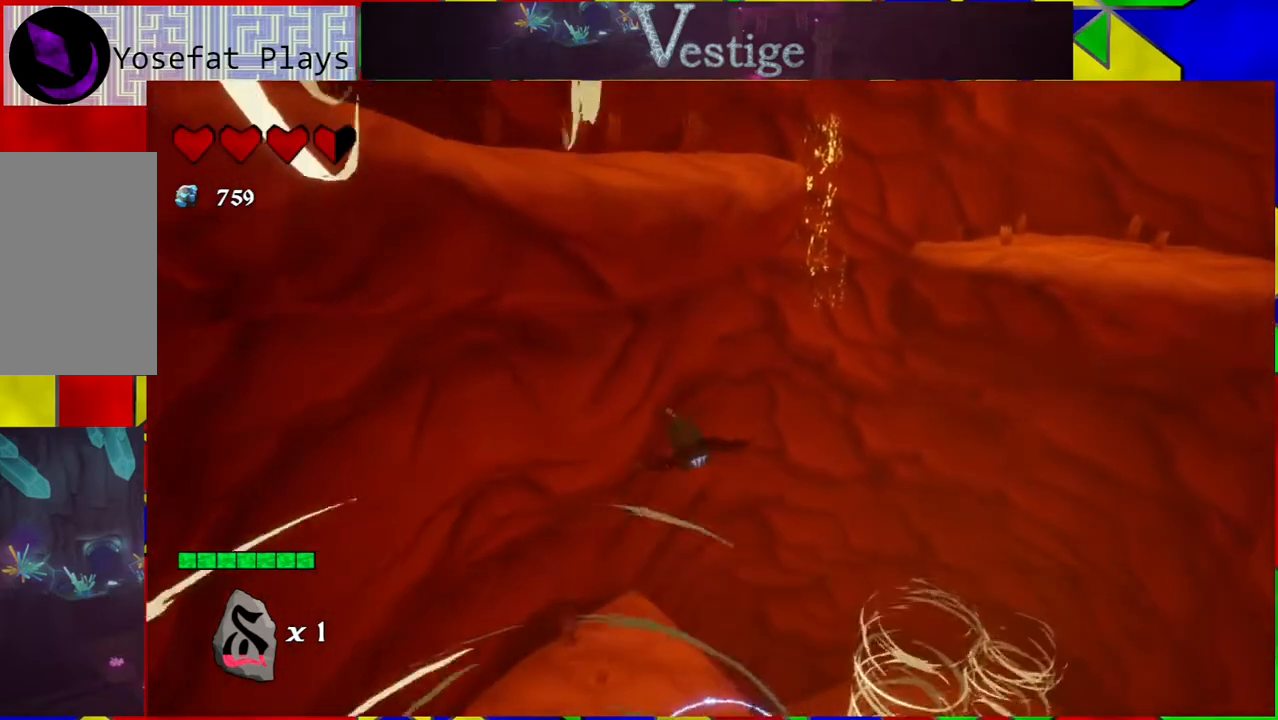
{"buttons": [], "left_stick": "down-left", "right_stick": "center", "events": [[217, "B", "up"], [417, "left_stick", "down-left"]]}
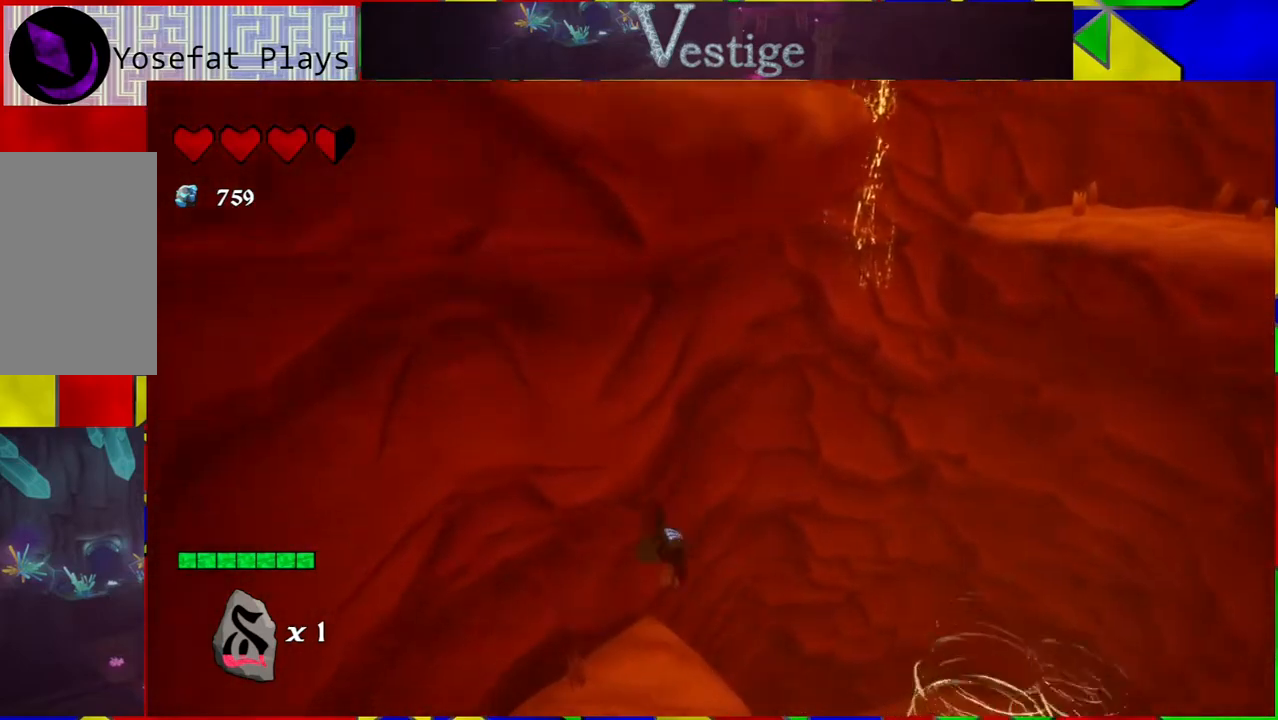
{"buttons": [], "left_stick": "down", "right_stick": "center", "events": [[17, "left_stick", "down"], [150, "right_stick", "down-right"], [417, "right_stick", "center"]]}
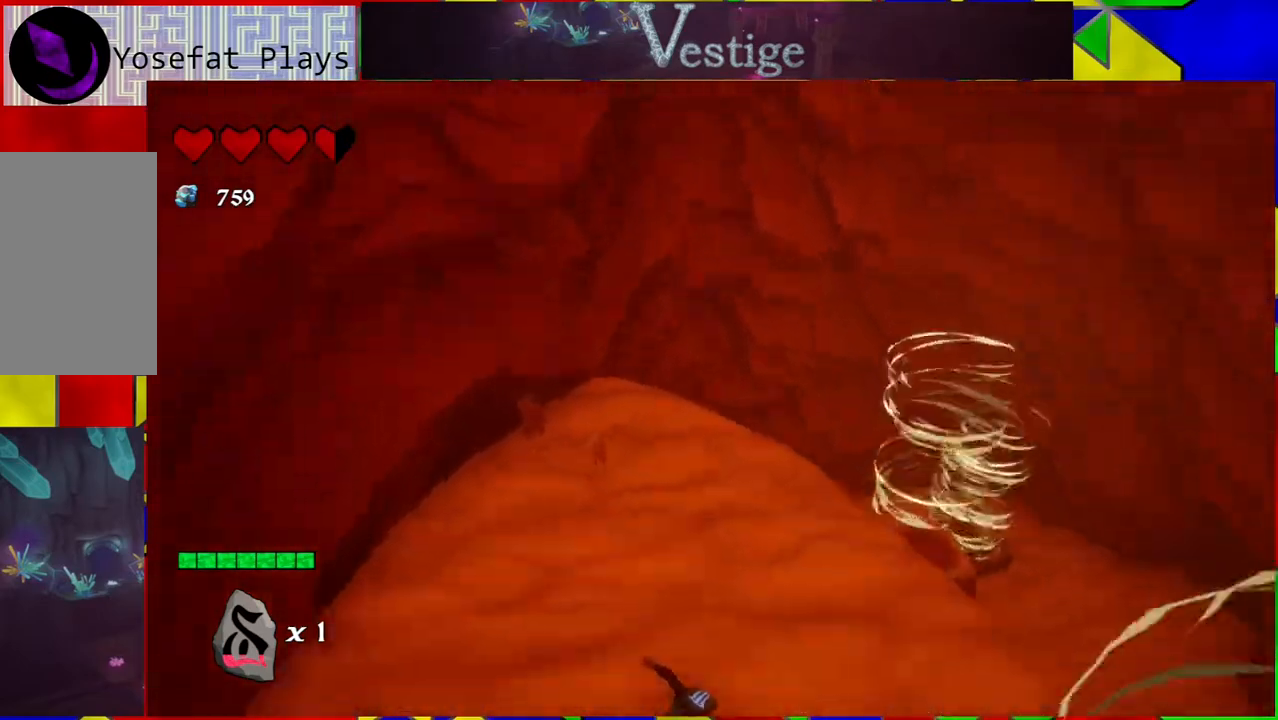
{"buttons": [], "left_stick": "down-right", "right_stick": "center", "events": [[317, "left_stick", "down-right"]]}
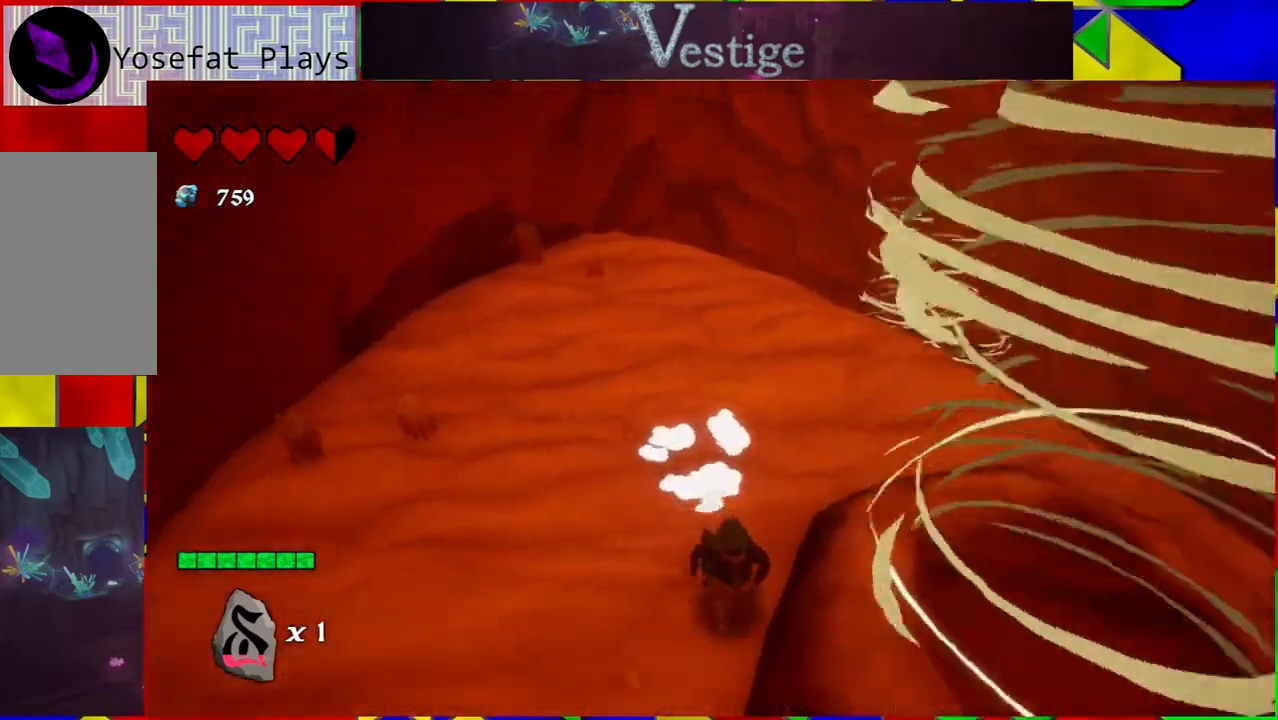
{"buttons": [], "left_stick": "up-right", "right_stick": "center", "events": [[350, "left_stick", "right"], [483, "left_stick", "up-right"]]}
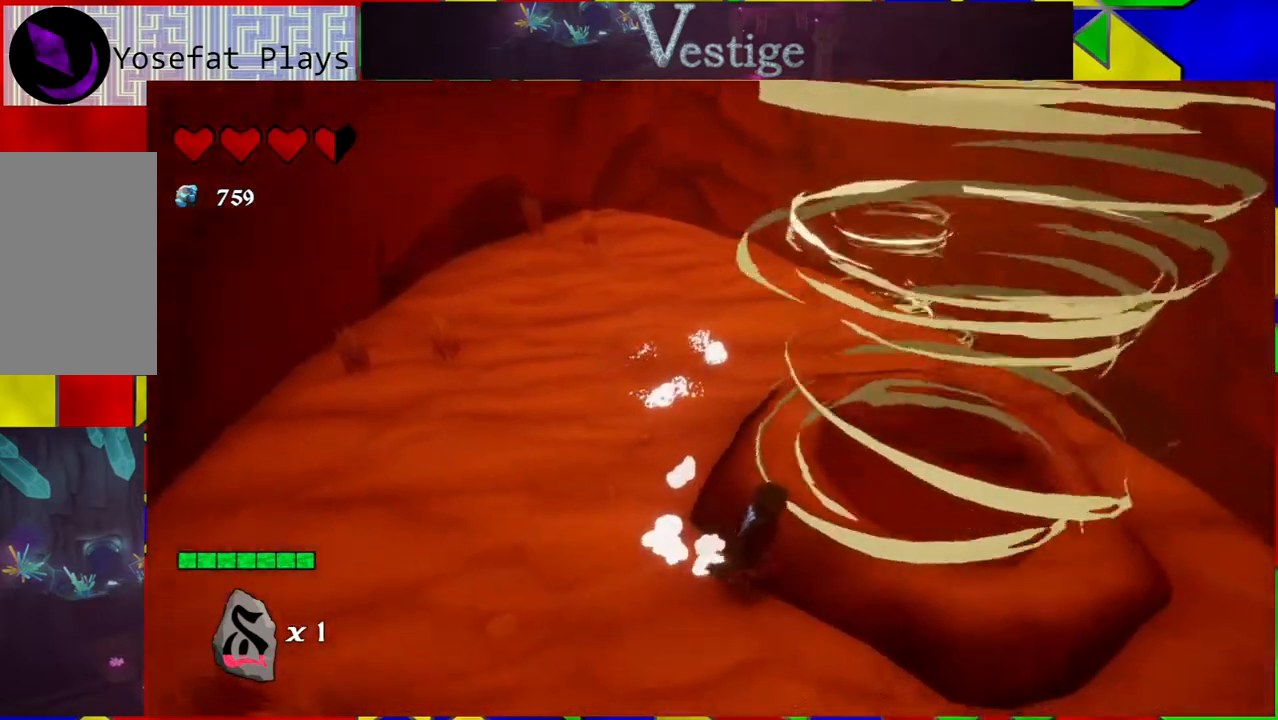
{"buttons": [], "left_stick": "up", "right_stick": "center", "events": [[133, "B", "down"], [183, "B", "up"], [233, "left_stick", "up"]]}
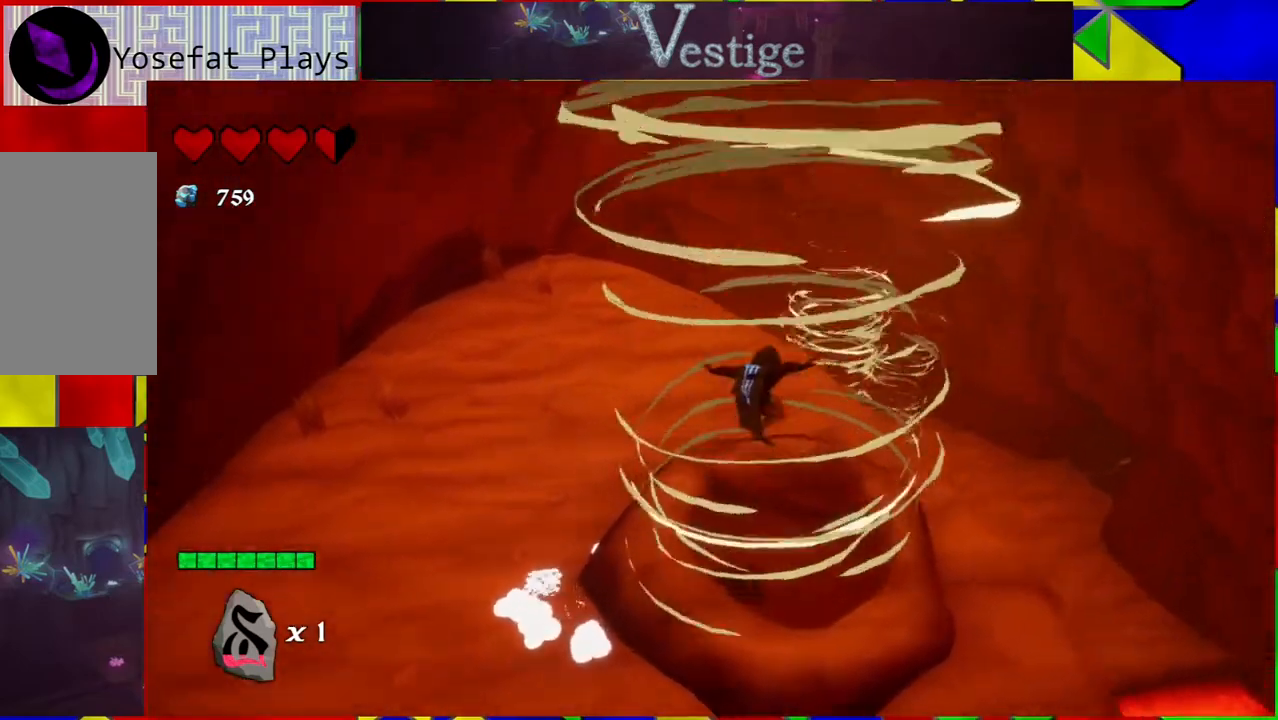
{"buttons": [], "left_stick": "center", "right_stick": "center", "events": [[150, "left_stick", "center"]]}
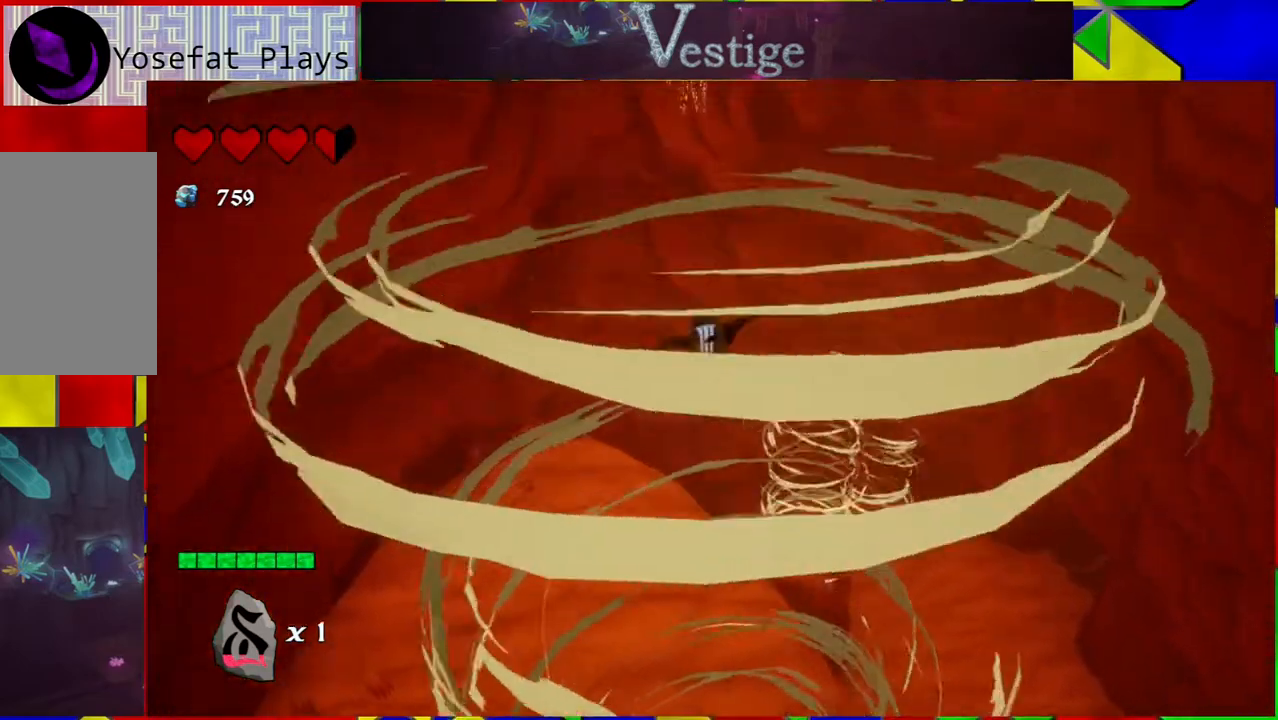
{"buttons": [], "left_stick": "up-left", "right_stick": "center", "events": [[117, "left_stick", "up-left"]]}
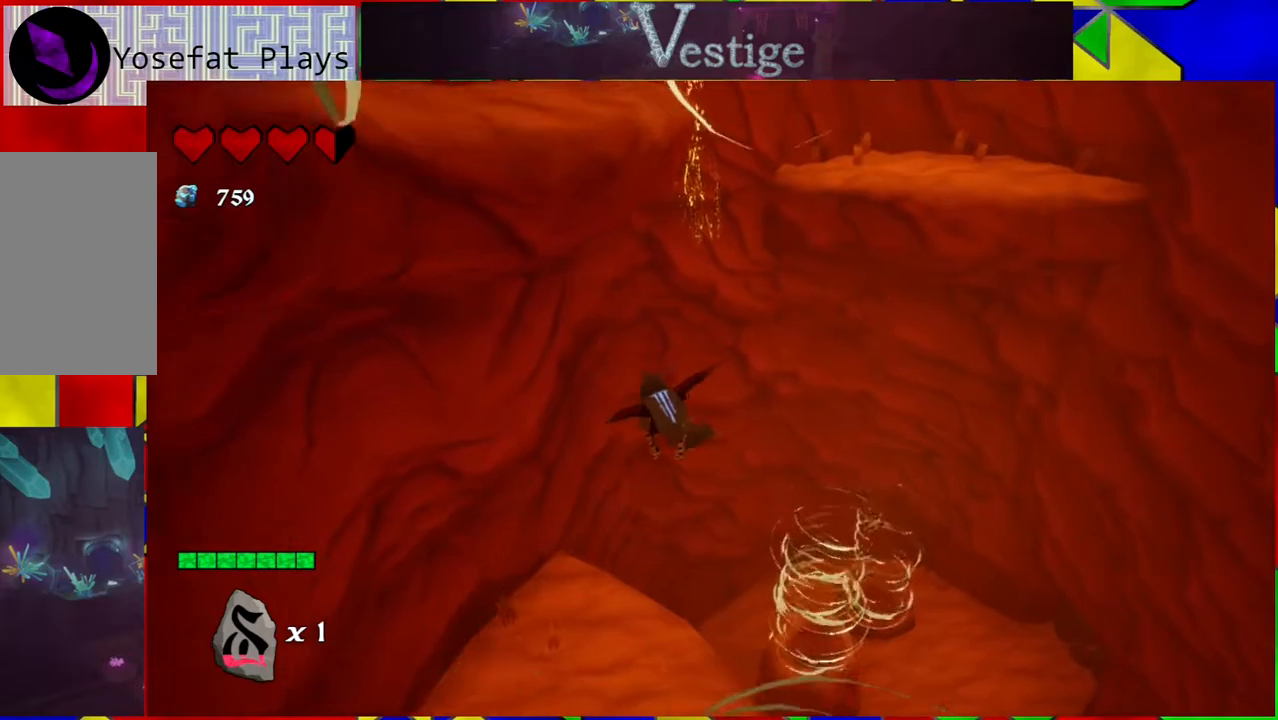
{"buttons": ["B"], "left_stick": "up-left", "right_stick": "center", "events": [[50, "B", "down"]]}